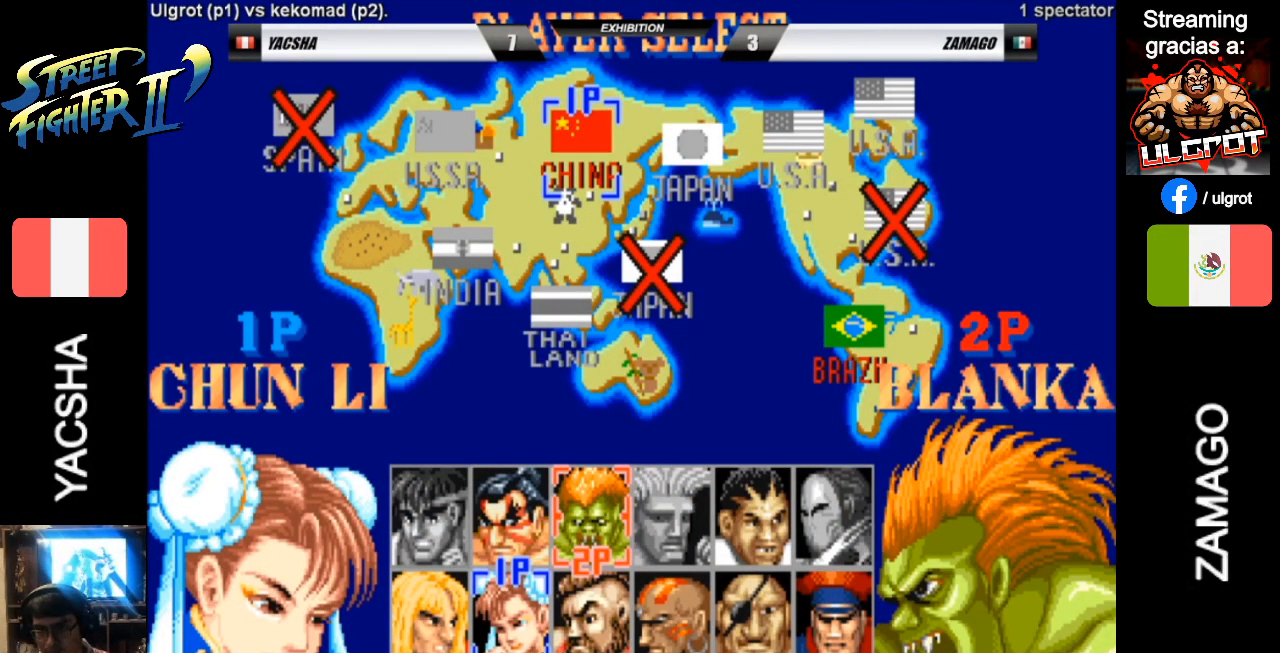
Gameplay with a controller (arcade stick); each line is a JSON object with the inputs held at the frame after it. "events" lists button and stick changes between this image and that frame as [ms after this image, input, new state], when the widget could be followed in between. Not read: L3 R3.
{"buttons": ["CROSS", "CIRCLE", "SQUARE", "TRIANGLE", "R2"], "left_stick": "center", "events": [[400, "CROSS", "down"], [500, "CIRCLE", "down"], [500, "R2", "down"], [500, "SQUARE", "down"], [500, "TRIANGLE", "down"]]}
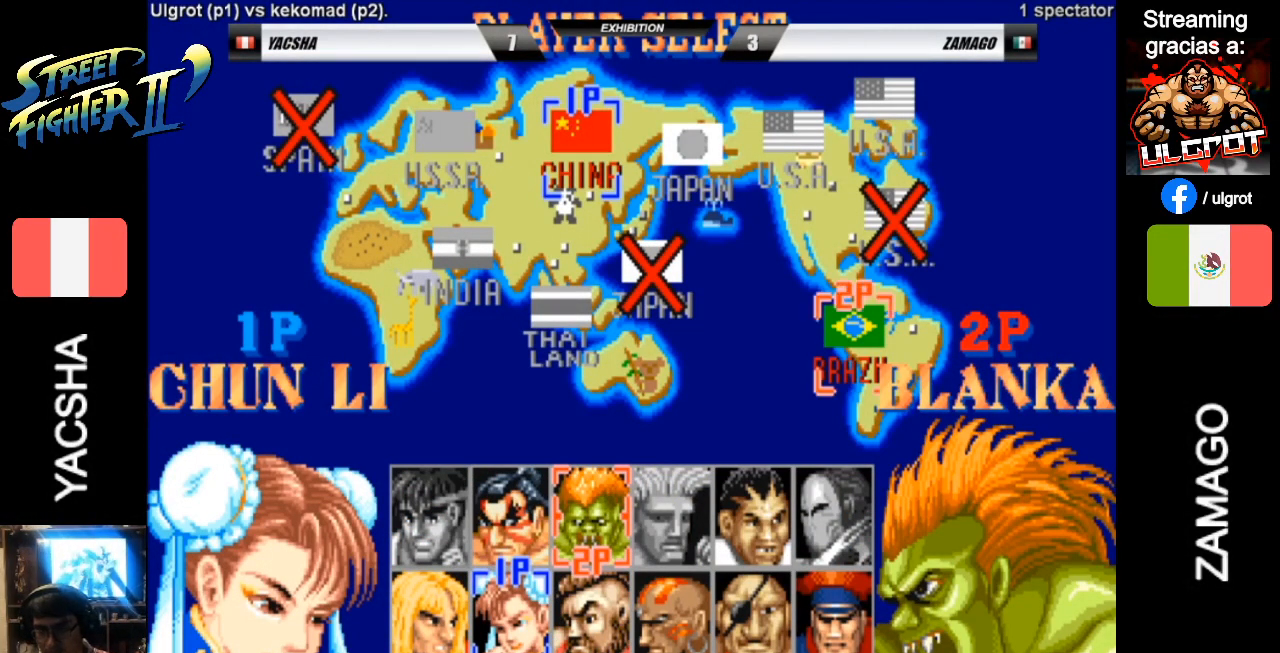
{"buttons": ["CROSS", "CIRCLE", "SQUARE", "TRIANGLE", "R1", "R2"], "left_stick": "center", "events": [[100, "L2", "down"], [100, "R1", "down"], [133, "L2", "up"], [233, "CIRCLE", "up"], [233, "SQUARE", "up"], [233, "TRIANGLE", "up"], [267, "L2", "down"], [333, "CIRCLE", "down"], [333, "SQUARE", "down"], [333, "TRIANGLE", "down"], [400, "CIRCLE", "up"], [400, "SQUARE", "up"], [400, "TRIANGLE", "up"], [467, "CIRCLE", "down"], [467, "L2", "up"], [467, "SQUARE", "down"], [467, "TRIANGLE", "down"]]}
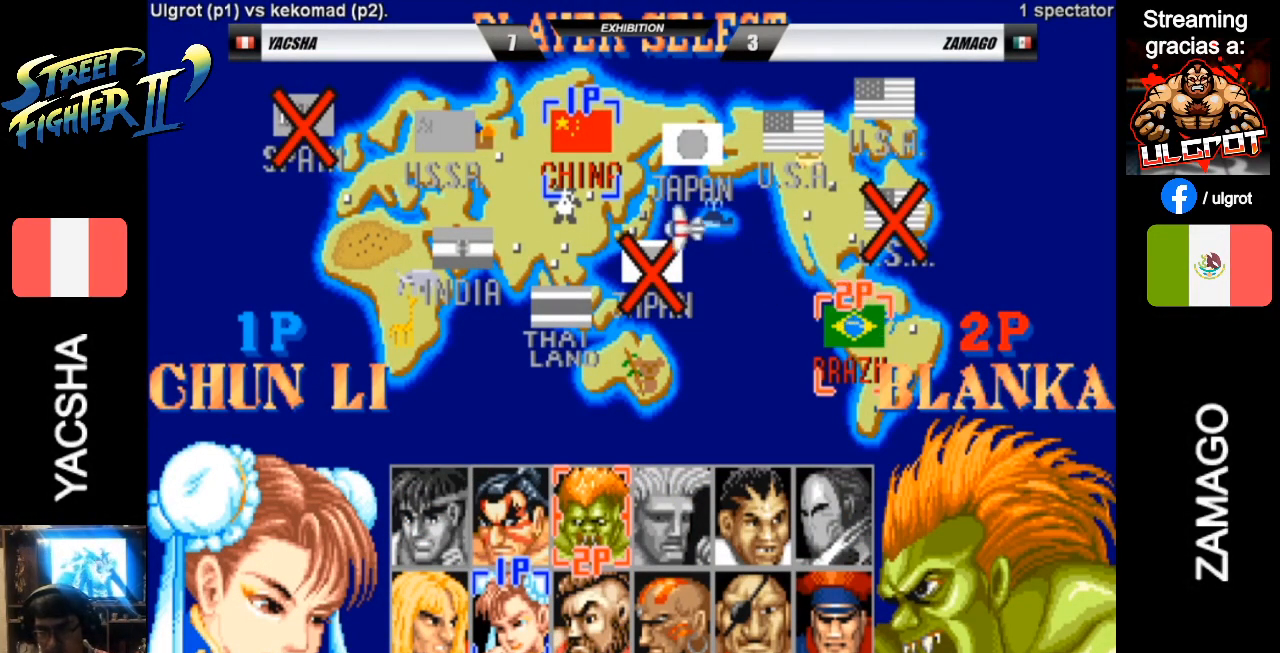
{"buttons": ["CROSS", "R1", "R2"], "left_stick": "center", "events": [[33, "CIRCLE", "up"], [33, "SQUARE", "up"], [33, "TRIANGLE", "up"], [67, "L2", "down"], [100, "L2", "up"], [100, "TRIANGLE", "down"], [133, "SQUARE", "down"], [200, "SQUARE", "up"], [200, "TRIANGLE", "up"], [267, "SQUARE", "down"], [267, "TRIANGLE", "down"], [333, "SQUARE", "up"], [333, "TRIANGLE", "up"], [400, "L2", "down"], [400, "TRIANGLE", "down"], [467, "L2", "up"], [467, "TRIANGLE", "up"]]}
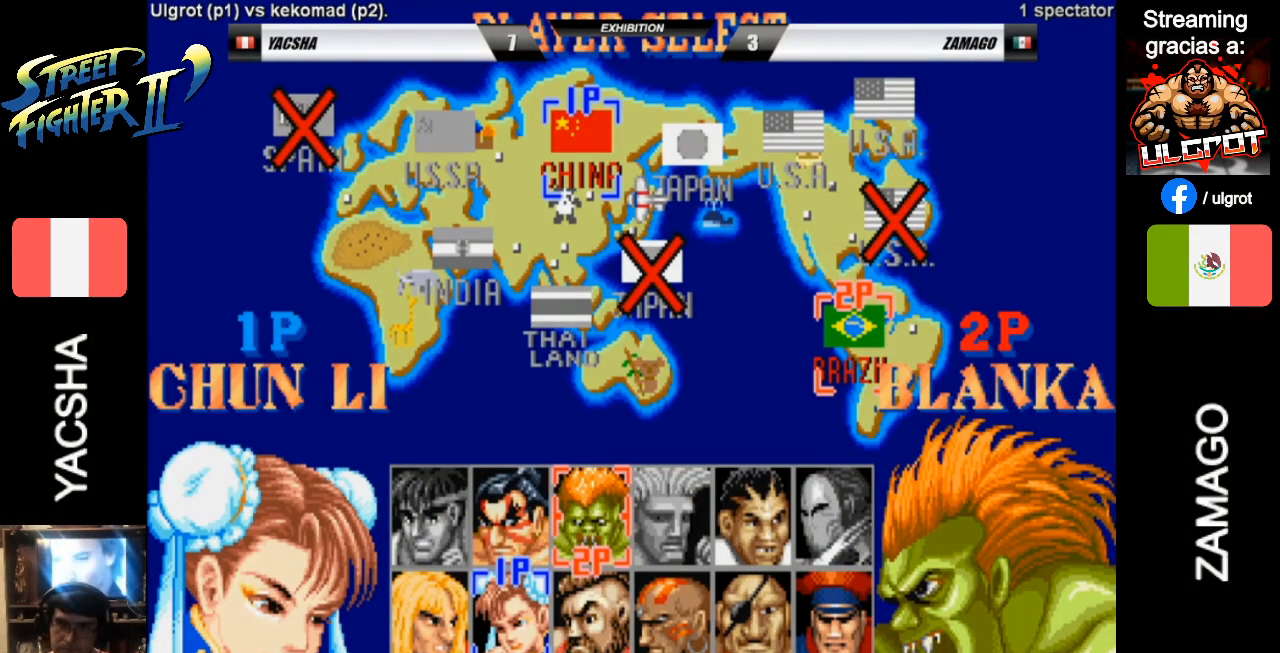
{"buttons": ["CROSS", "L2", "R1", "R2"], "left_stick": "center", "events": [[100, "SQUARE", "down"], [100, "TRIANGLE", "down"], [133, "SQUARE", "up"], [133, "TRIANGLE", "up"], [200, "SQUARE", "down"], [200, "TRIANGLE", "down"], [267, "SQUARE", "up"], [267, "TRIANGLE", "up"], [333, "L2", "down"], [367, "SQUARE", "down"], [367, "TRIANGLE", "down"], [400, "TRIANGLE", "up"], [433, "SQUARE", "up"]]}
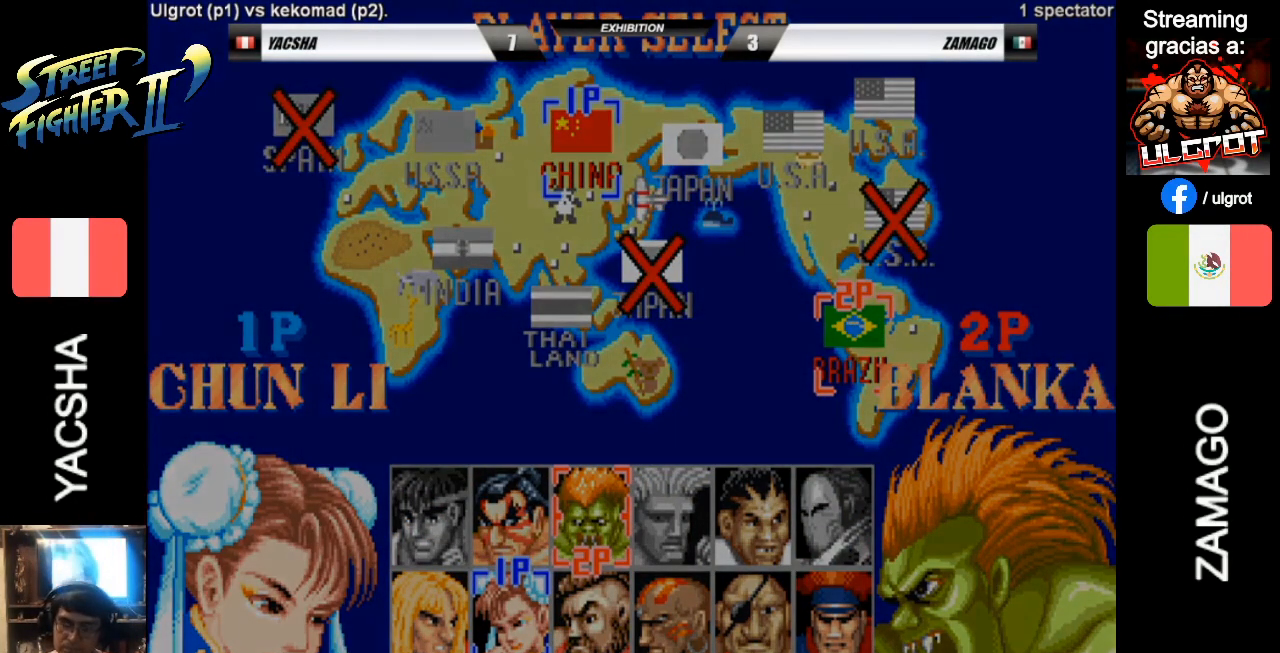
{"buttons": ["CROSS", "L2", "R1", "R2"], "left_stick": "center", "events": [[33, "SQUARE", "down"], [33, "TRIANGLE", "down"], [67, "SQUARE", "up"], [67, "TRIANGLE", "up"], [133, "SQUARE", "down"], [133, "TRIANGLE", "down"], [233, "SQUARE", "up"], [233, "TRIANGLE", "up"], [300, "SQUARE", "down"], [300, "TRIANGLE", "down"], [400, "SQUARE", "up"], [400, "TRIANGLE", "up"], [433, "SQUARE", "down"], [433, "TRIANGLE", "down"], [500, "SQUARE", "up"], [500, "TRIANGLE", "up"]]}
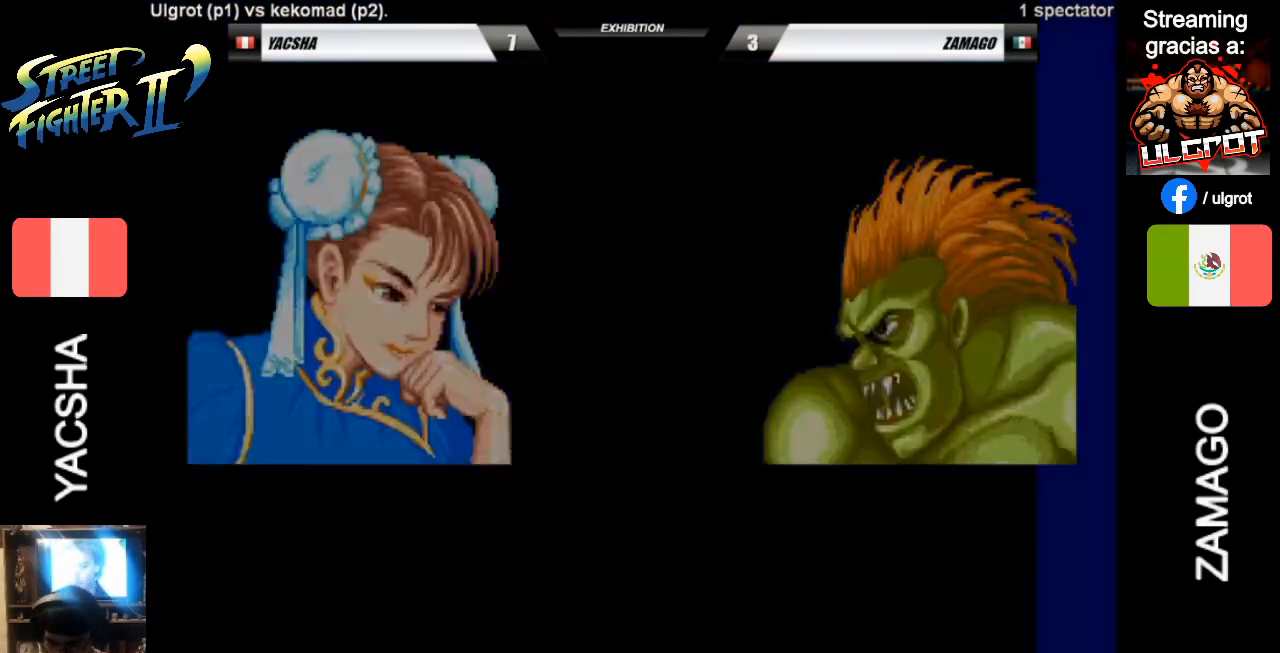
{"buttons": ["R2"], "left_stick": "center", "events": [[100, "TRIANGLE", "down"], [133, "SQUARE", "down"], [133, "TRIANGLE", "up"], [200, "SQUARE", "up"], [233, "TRIANGLE", "down"], [267, "TRIANGLE", "up"], [333, "L2", "up"], [333, "R1", "up"], [433, "CROSS", "up"]]}
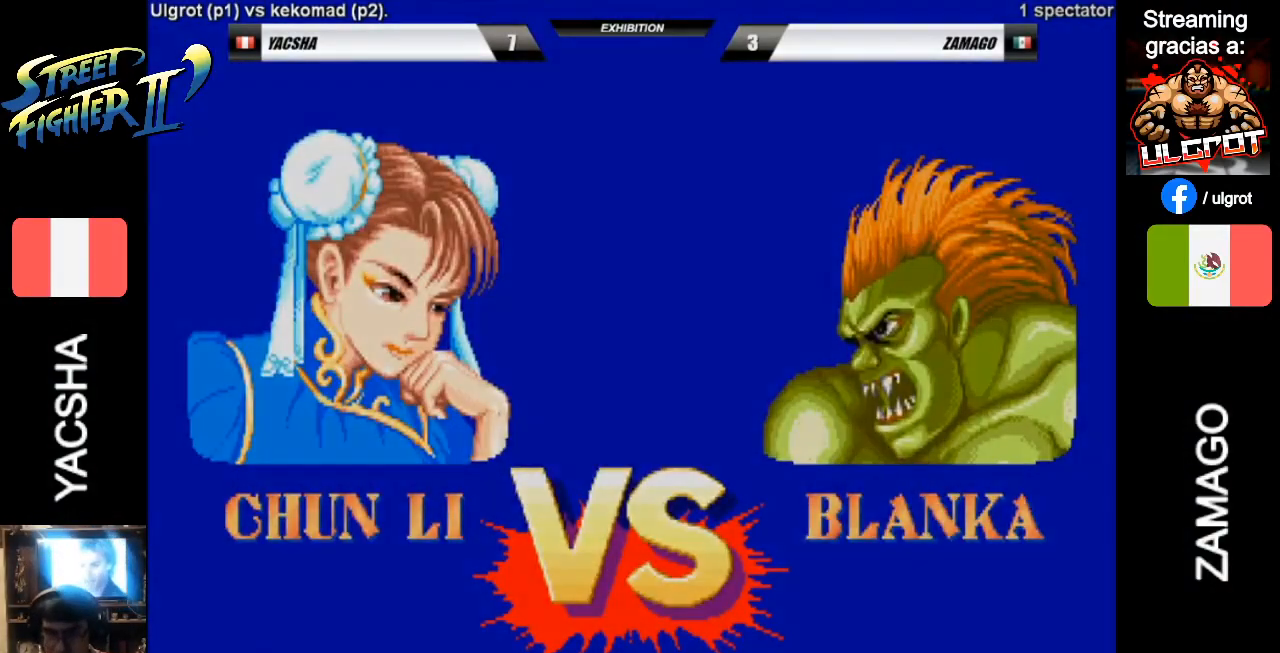
{"buttons": [], "left_stick": "center", "events": [[200, "R2", "up"]]}
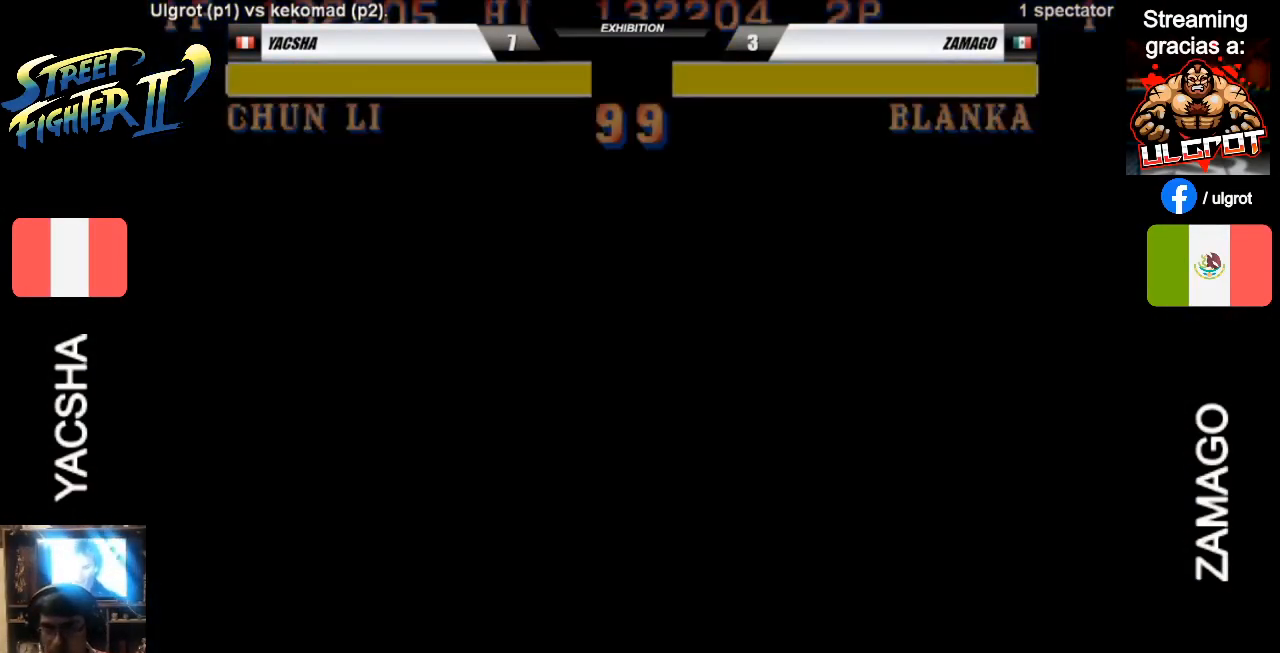
{"buttons": [], "left_stick": "center", "events": []}
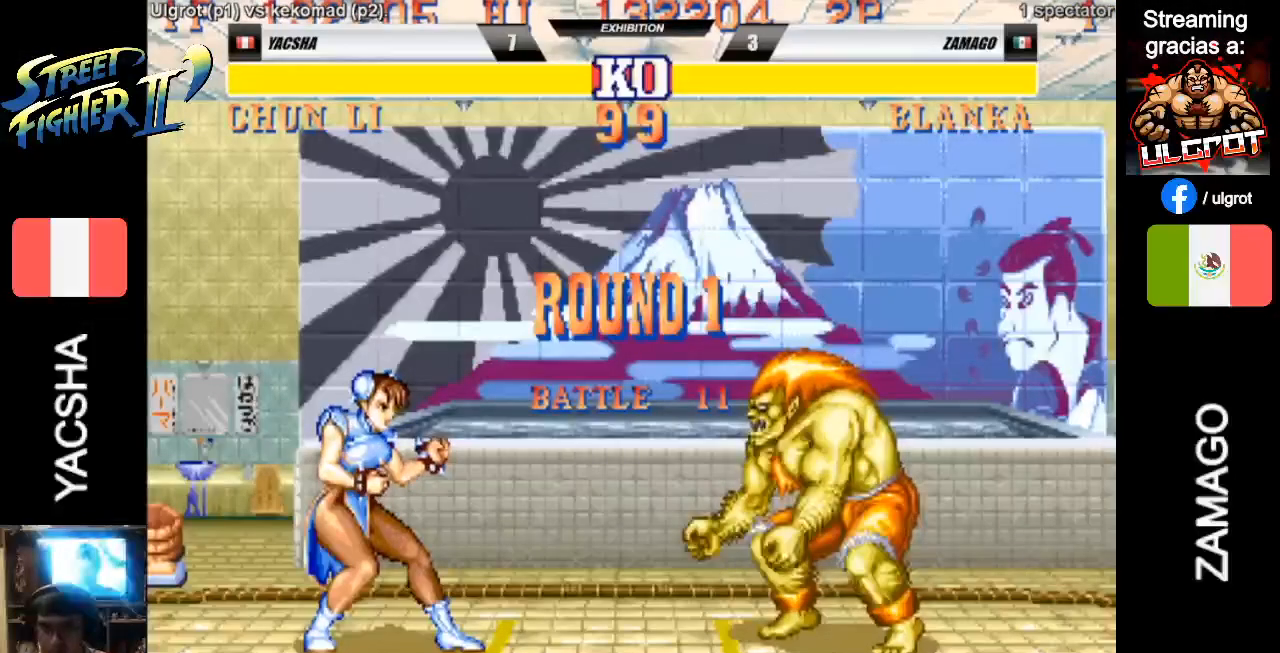
{"buttons": [], "left_stick": "center", "events": [[233, "CIRCLE", "down"], [267, "CIRCLE", "up"]]}
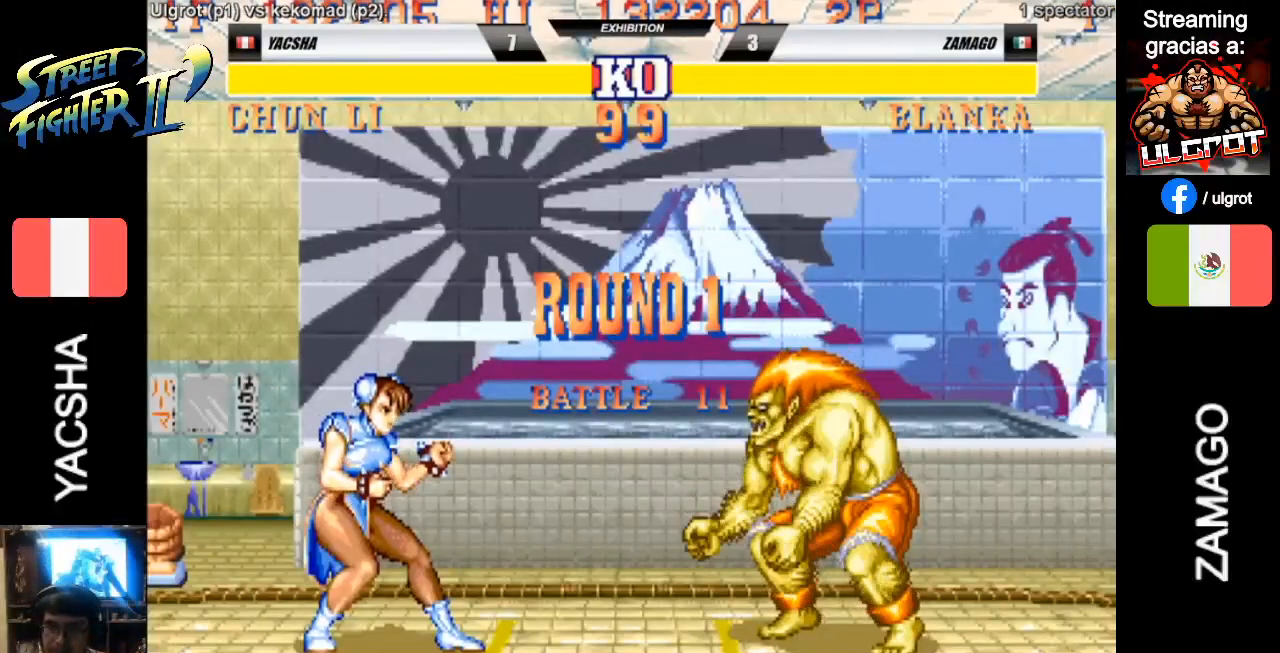
{"buttons": [], "left_stick": "center", "events": [[100, "left_stick", "down"], [300, "left_stick", "left"], [333, "CIRCLE", "down"], [433, "CIRCLE", "up"], [483, "left_stick", "center"]]}
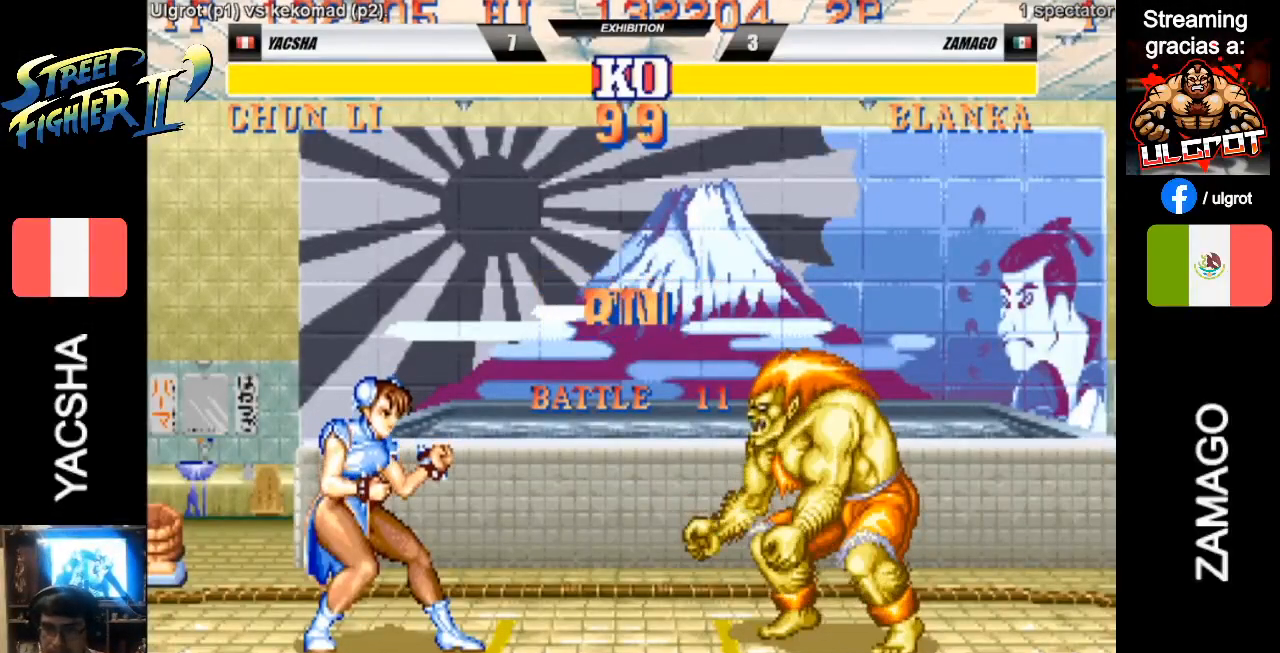
{"buttons": ["CIRCLE"], "left_stick": "center", "events": [[300, "CIRCLE", "down"], [317, "CIRCLE", "up"], [350, "CIRCLE", "down"], [417, "CIRCLE", "up"], [483, "CIRCLE", "down"]]}
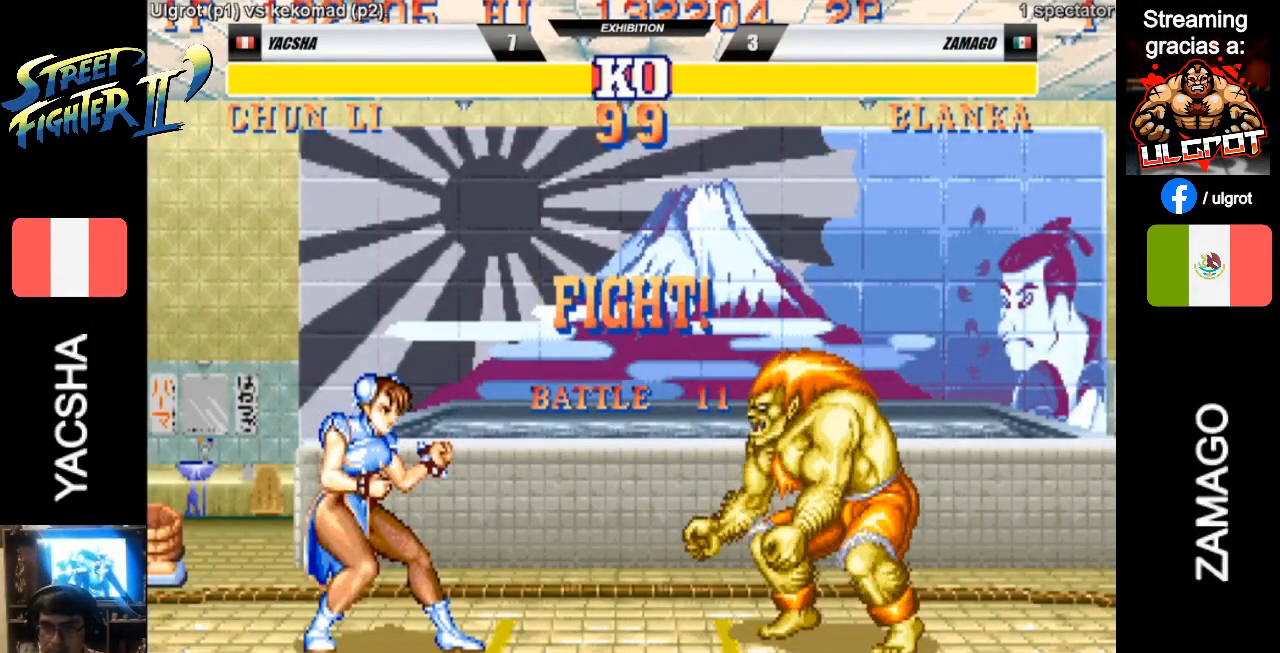
{"buttons": [], "left_stick": "center", "events": [[17, "CIRCLE", "up"], [100, "CIRCLE", "down"], [167, "CIRCLE", "up"], [217, "CIRCLE", "down"], [250, "CIRCLE", "up"], [317, "CIRCLE", "down"], [350, "CIRCLE", "up"], [417, "CIRCLE", "down"], [483, "CIRCLE", "up"]]}
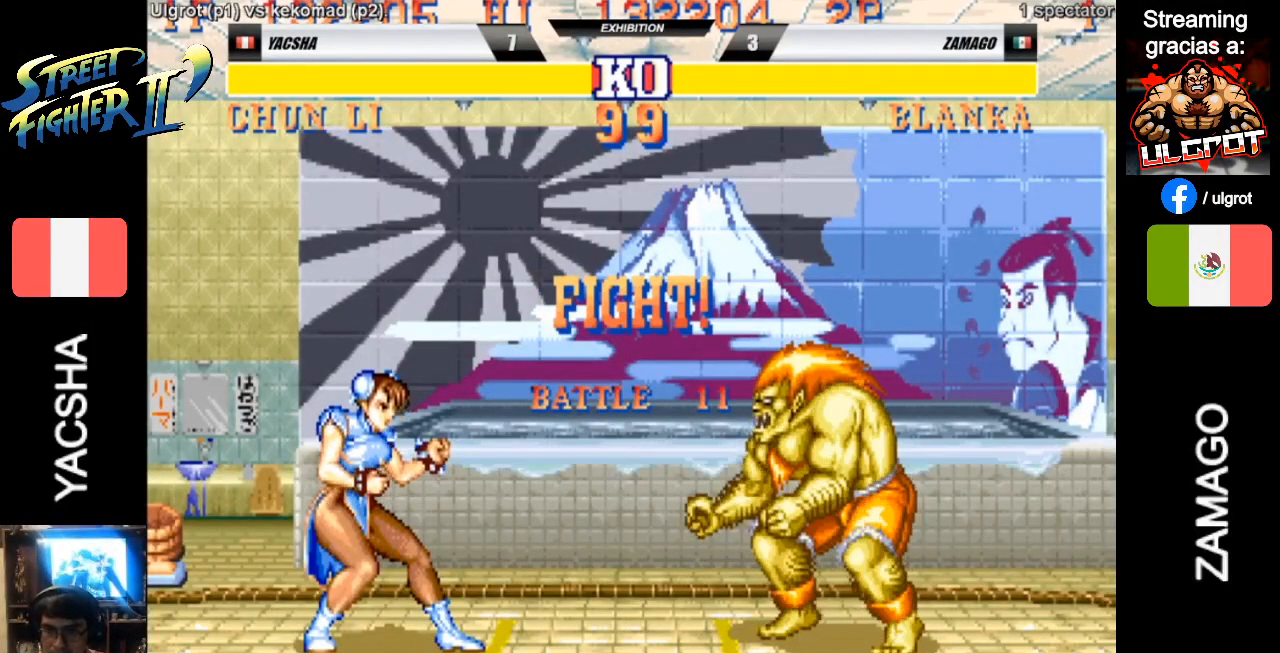
{"buttons": [], "left_stick": "center", "events": [[50, "CIRCLE", "down"], [83, "CIRCLE", "up"], [150, "CIRCLE", "down"], [217, "CIRCLE", "up"], [283, "CIRCLE", "down"], [350, "CIRCLE", "up"], [383, "CIRCLE", "down"], [450, "CIRCLE", "up"]]}
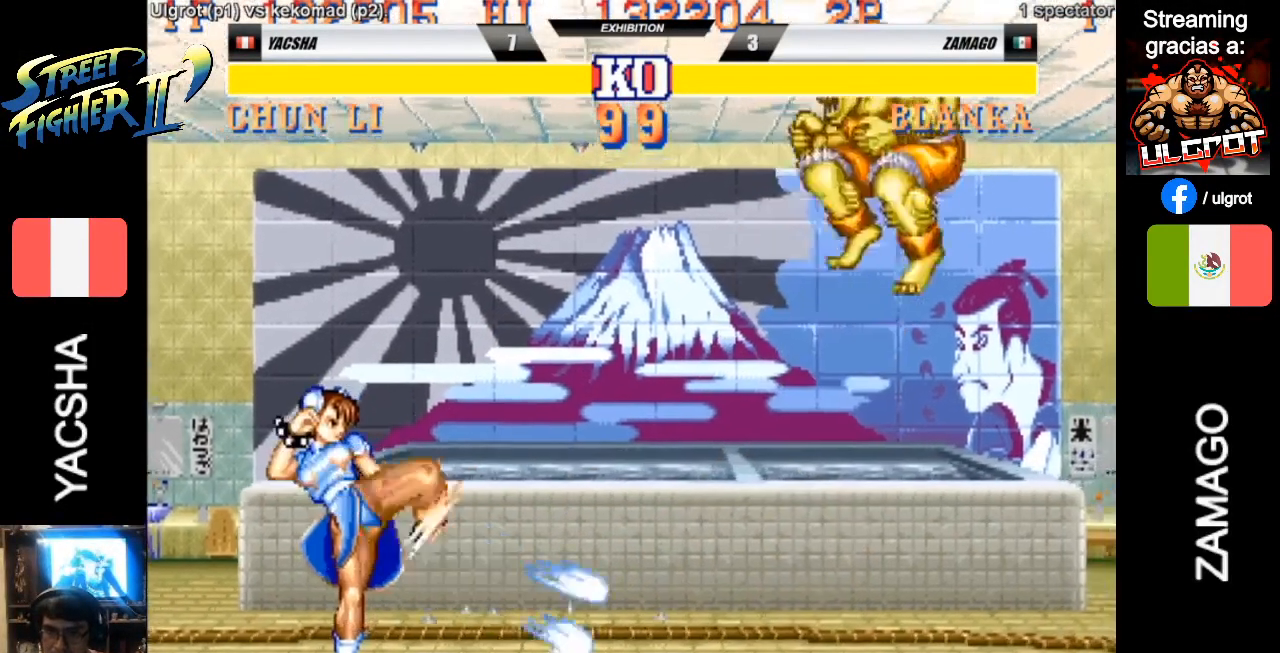
{"buttons": [], "left_stick": "up", "events": [[183, "left_stick", "right"], [450, "left_stick", "up"]]}
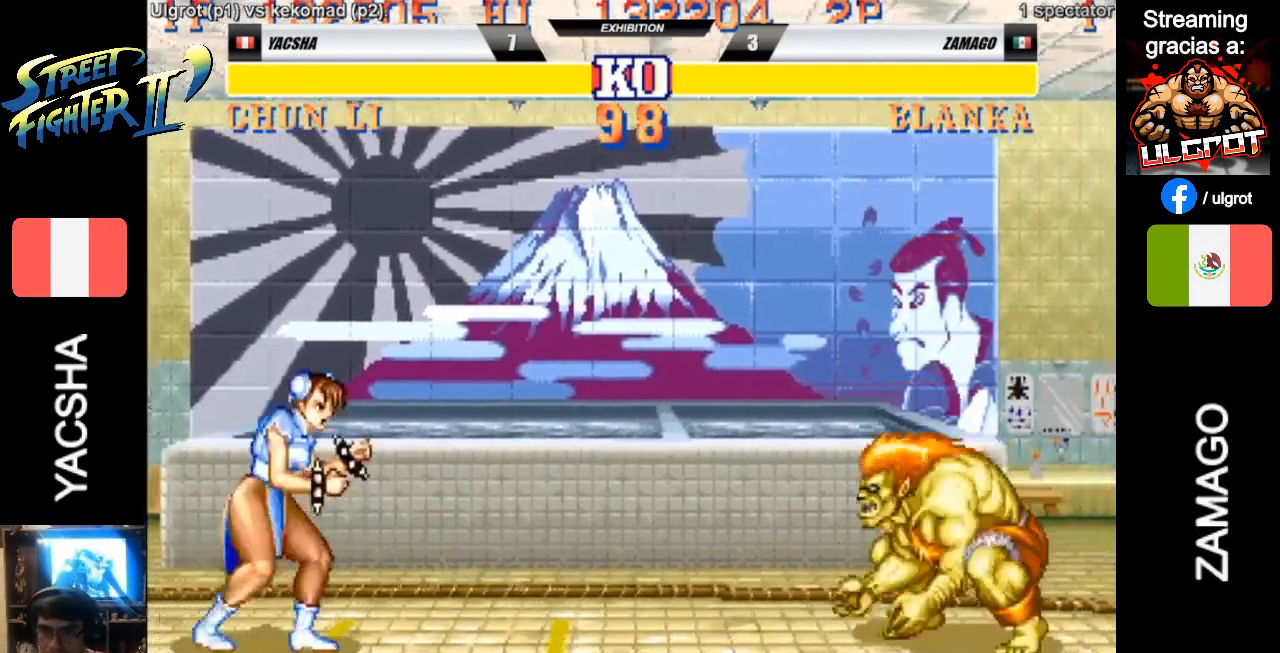
{"buttons": [], "left_stick": "center", "events": [[50, "CROSS", "down"], [117, "CROSS", "up"], [150, "CROSS", "down"], [217, "CROSS", "up"], [217, "left_stick", "center"], [283, "CROSS", "down"], [317, "CROSS", "up"], [417, "CROSS", "down"], [450, "CROSS", "up"]]}
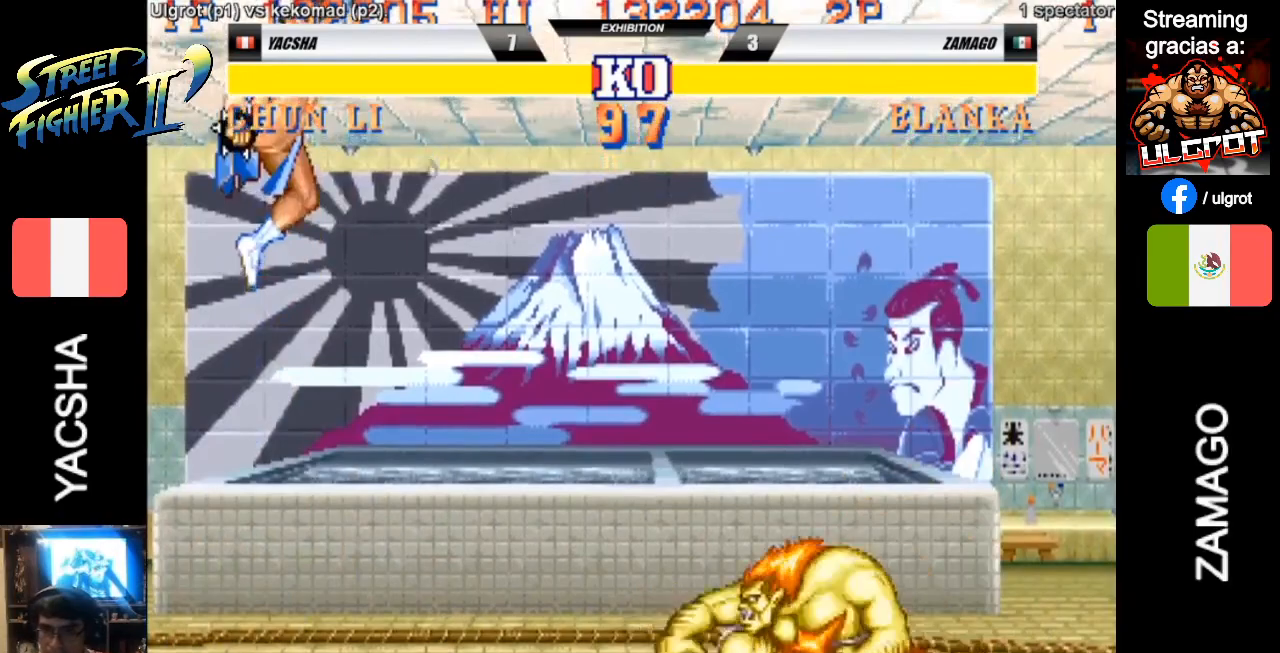
{"buttons": [], "left_stick": "center", "events": [[17, "CROSS", "down"], [83, "CROSS", "up"], [183, "CROSS", "down"], [250, "CROSS", "up"], [417, "CIRCLE", "down"], [417, "CROSS", "down"], [483, "CIRCLE", "up"], [483, "CROSS", "up"]]}
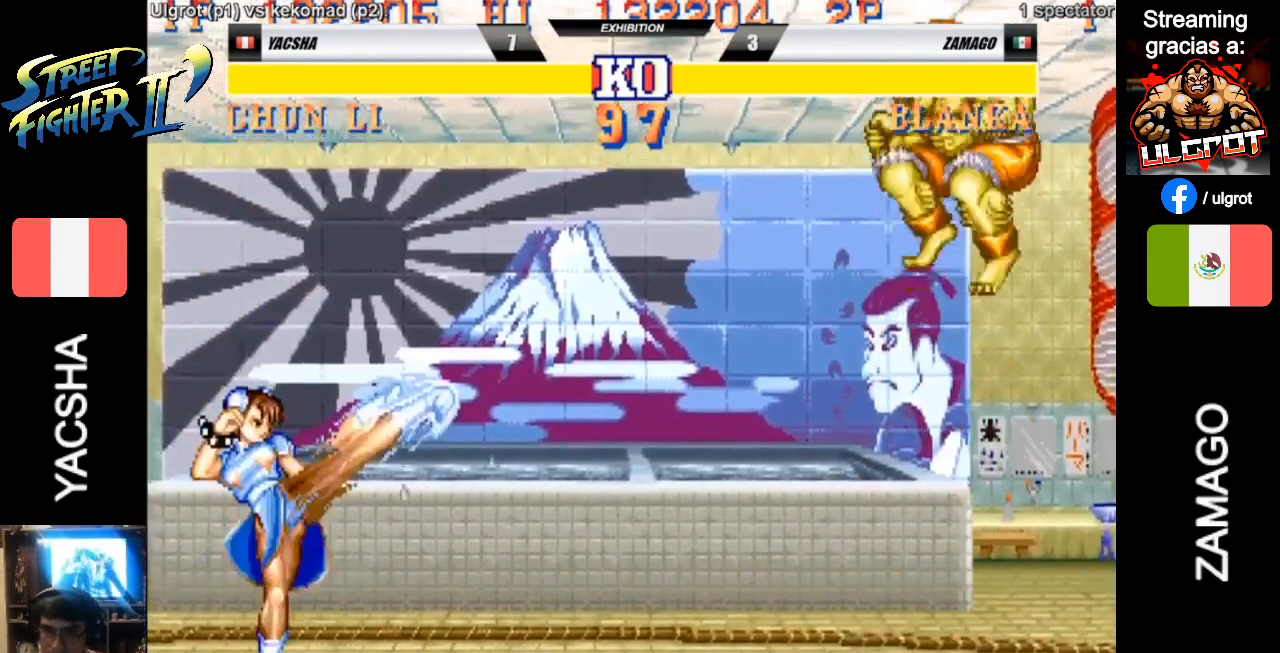
{"buttons": [], "left_stick": "right", "events": [[483, "left_stick", "right"]]}
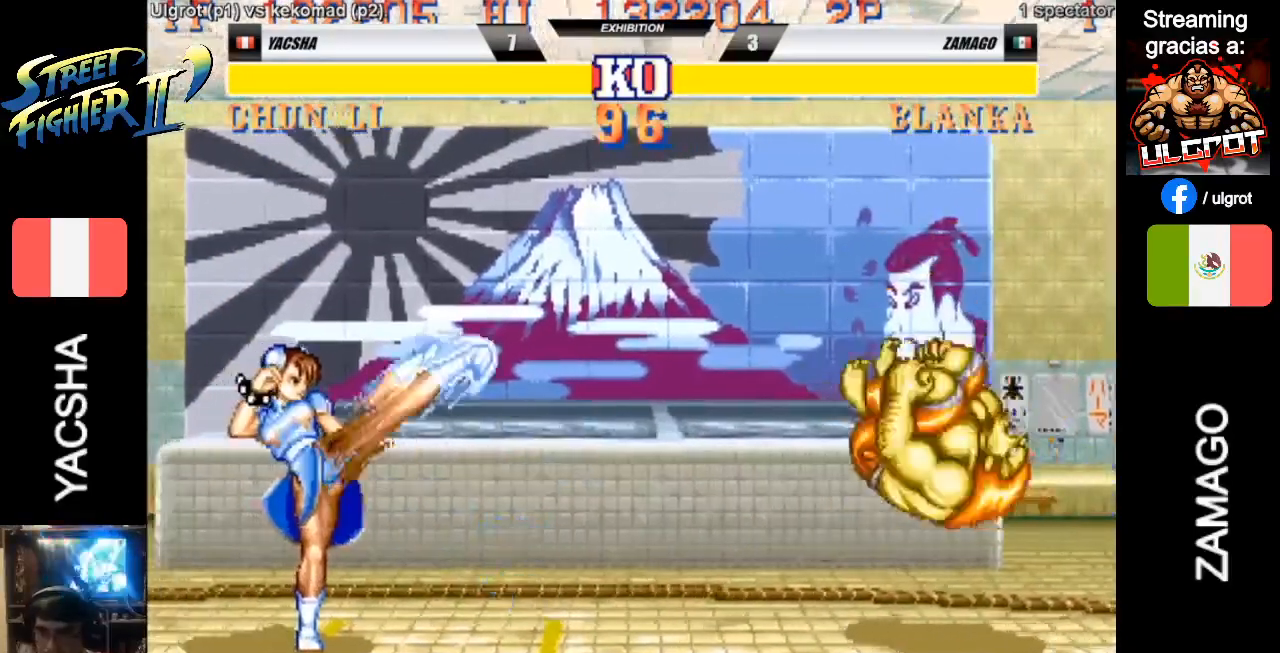
{"buttons": [], "left_stick": "down-left", "events": [[250, "left_stick", "left"], [417, "left_stick", "down-left"]]}
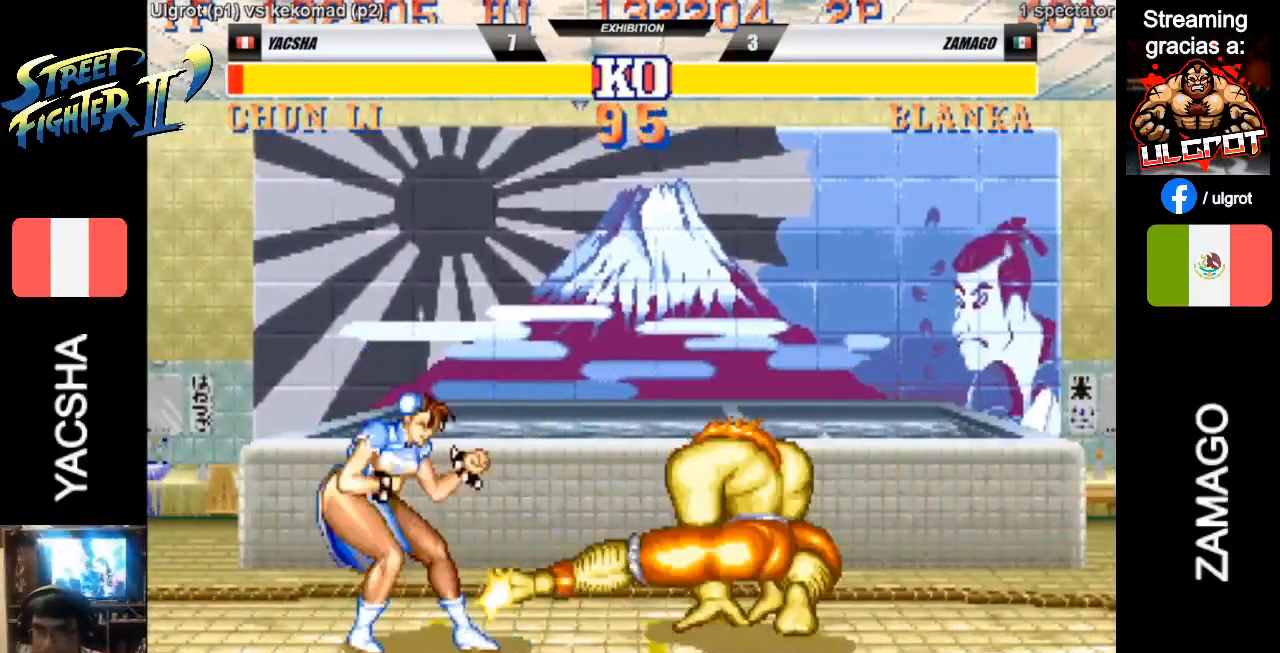
{"buttons": ["SQUARE"], "left_stick": "left", "events": [[317, "left_stick", "left"], [450, "SQUARE", "down"]]}
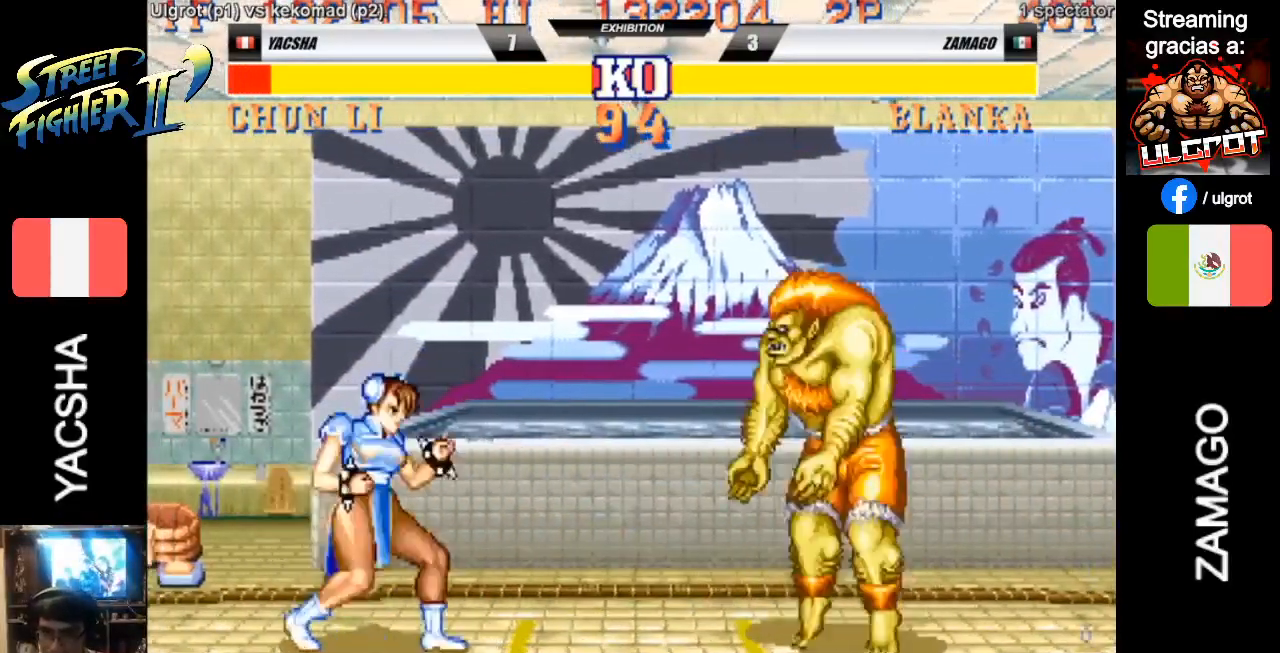
{"buttons": [], "left_stick": "right", "events": [[17, "SQUARE", "up"], [50, "SQUARE", "down"], [117, "SQUARE", "up"], [183, "SQUARE", "down"], [183, "left_stick", "center"], [283, "SQUARE", "up"], [283, "left_stick", "right"]]}
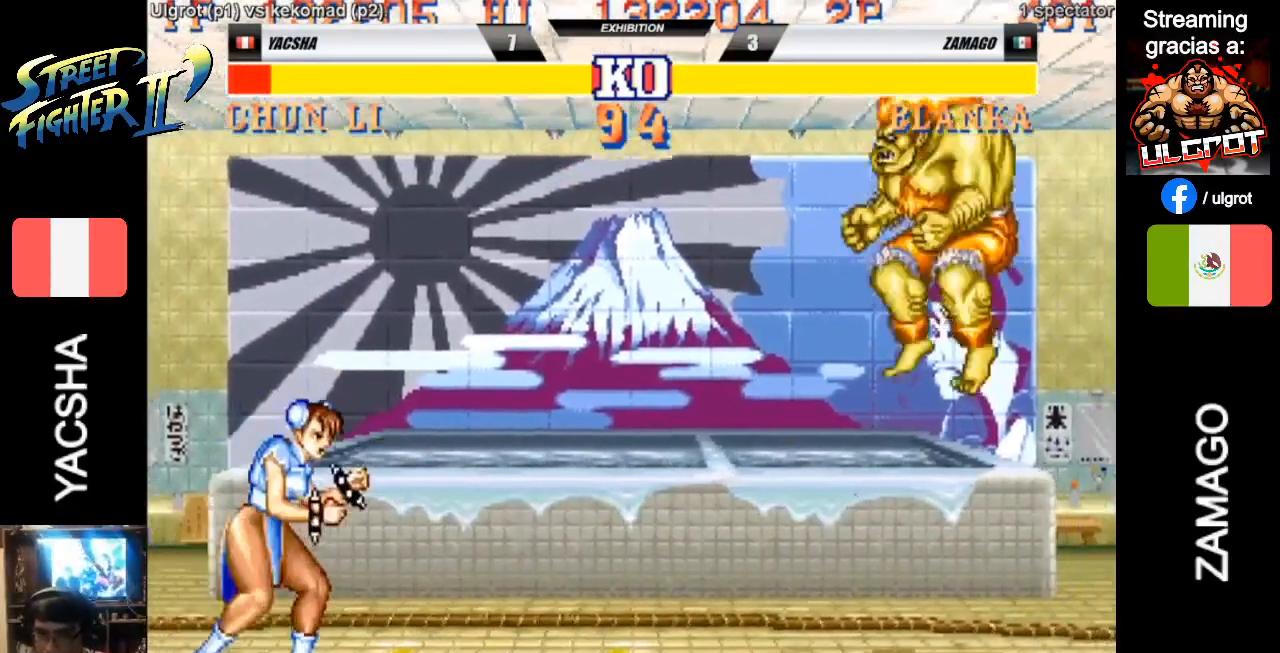
{"buttons": ["SQUARE"], "left_stick": "right", "events": [[333, "SQUARE", "down"], [433, "SQUARE", "up"], [500, "SQUARE", "down"]]}
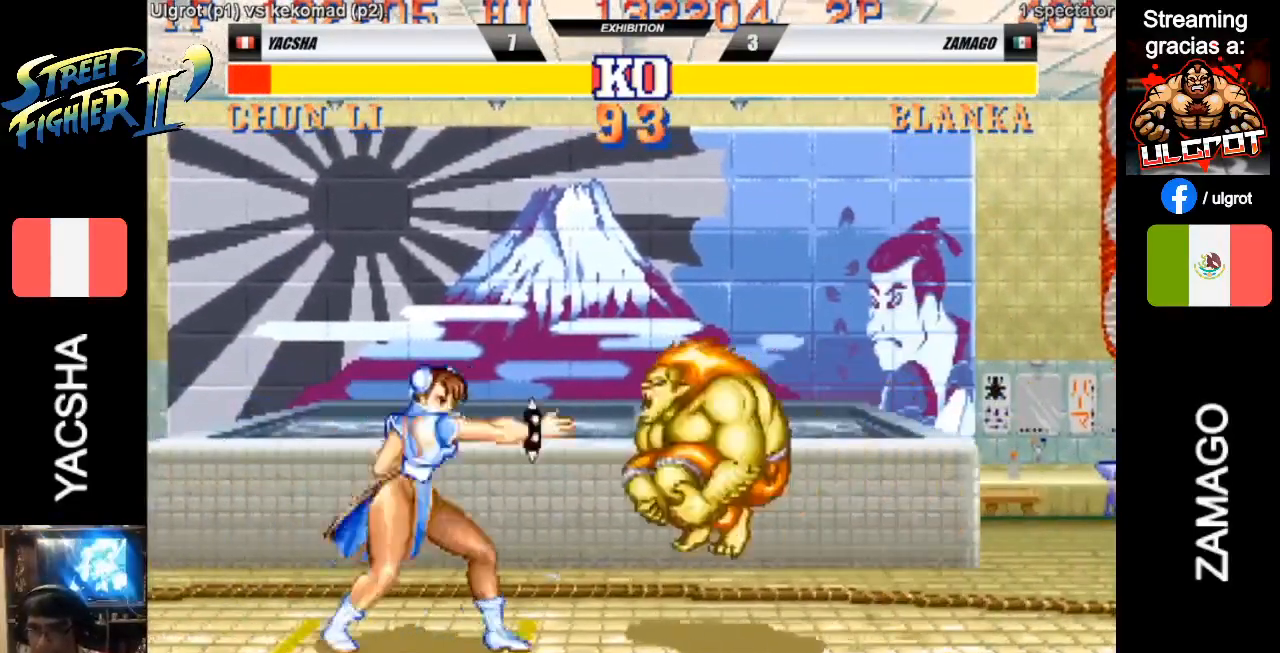
{"buttons": [], "left_stick": "right", "events": [[33, "SQUARE", "up"], [33, "left_stick", "center"], [100, "SQUARE", "down"], [100, "left_stick", "left"], [233, "SQUARE", "up"], [267, "left_stick", "right"]]}
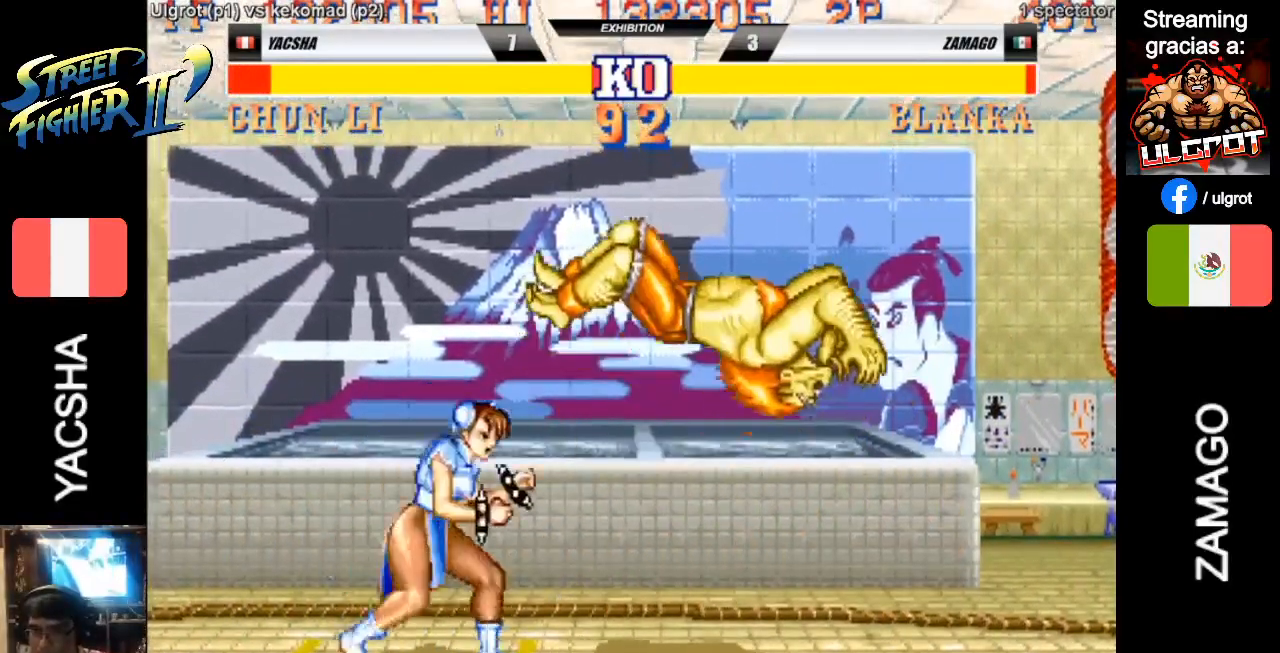
{"buttons": ["CIRCLE"], "left_stick": "down-left", "events": [[433, "left_stick", "down-left"], [500, "CIRCLE", "down"]]}
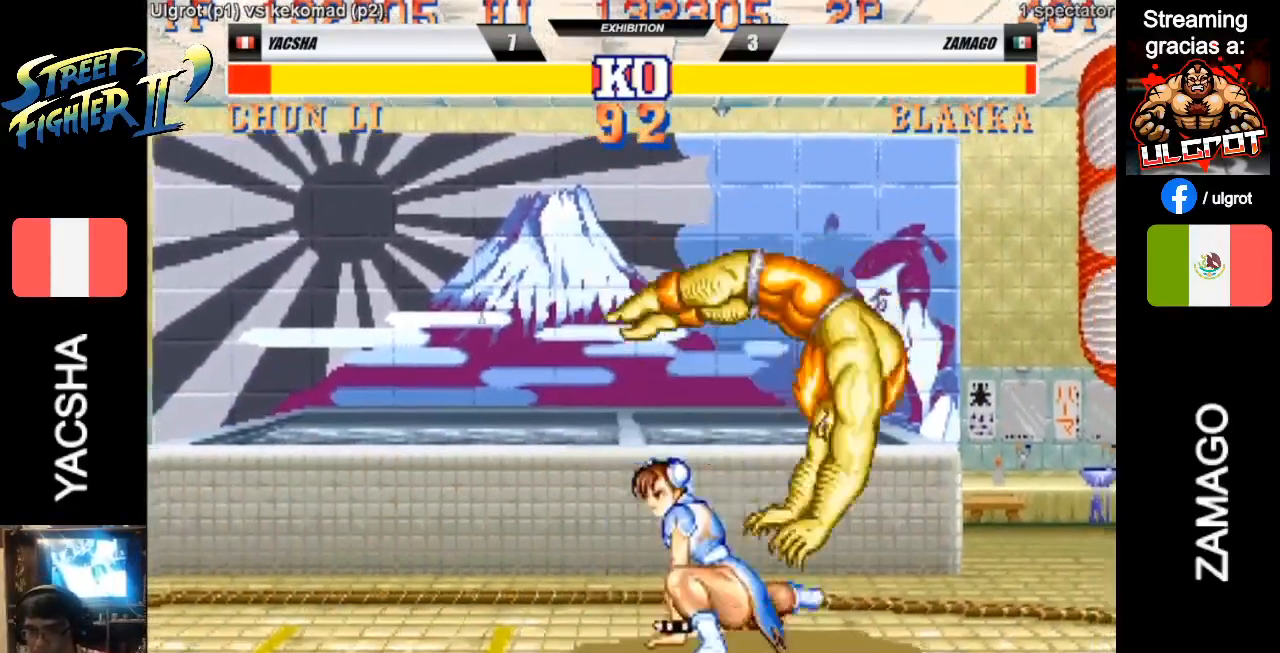
{"buttons": ["CIRCLE"], "left_stick": "center", "events": [[33, "CIRCLE", "up"], [100, "CIRCLE", "down"], [200, "CIRCLE", "up"], [233, "CIRCLE", "down"], [300, "CIRCLE", "up"], [367, "CIRCLE", "down"], [400, "CIRCLE", "up"], [433, "left_stick", "center"], [500, "CIRCLE", "down"]]}
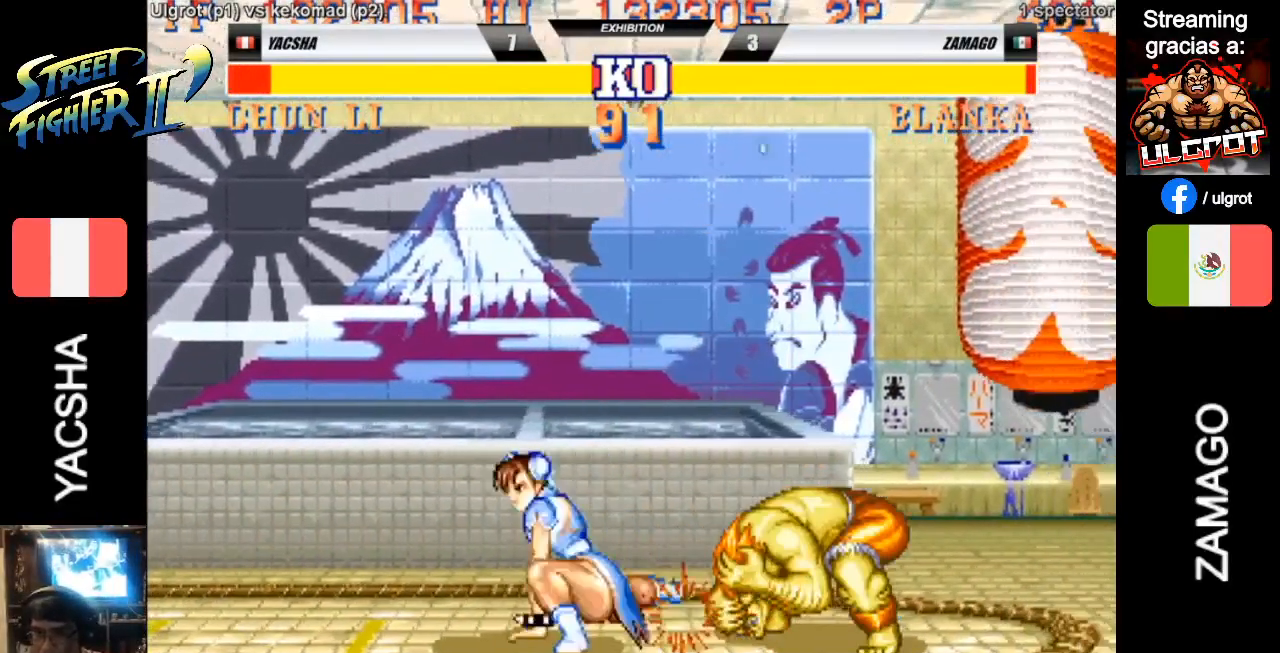
{"buttons": ["CIRCLE"], "left_stick": "center", "events": [[33, "CIRCLE", "up"], [100, "CIRCLE", "down"], [200, "CIRCLE", "up"], [500, "CIRCLE", "down"]]}
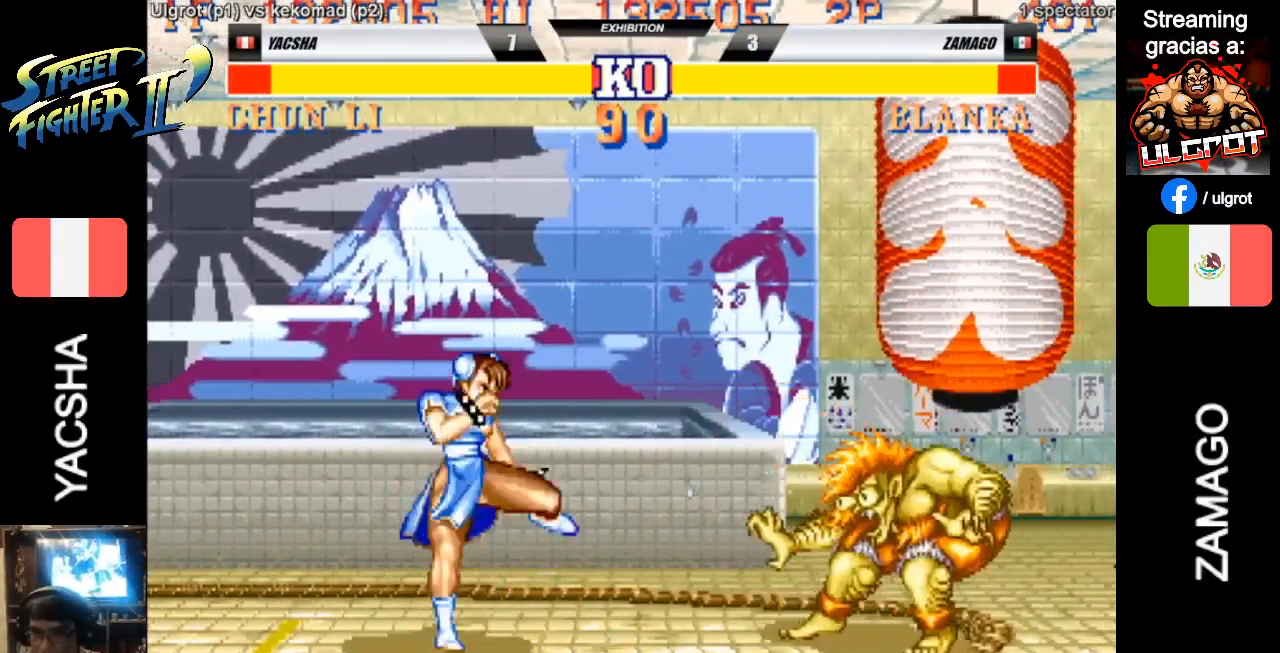
{"buttons": [], "left_stick": "center", "events": [[33, "CIRCLE", "up"], [133, "CIRCLE", "down"], [167, "CIRCLE", "up"], [233, "CIRCLE", "down"], [333, "CIRCLE", "up"]]}
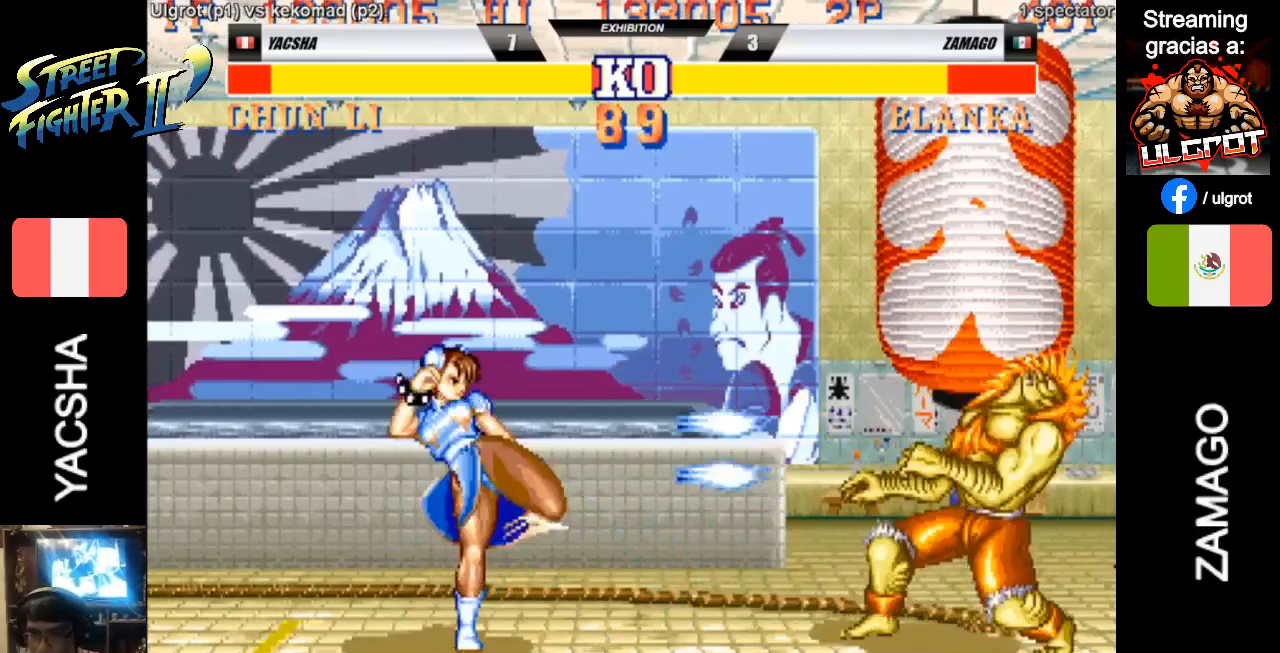
{"buttons": ["CROSS"], "left_stick": "up", "events": [[233, "left_stick", "up"], [467, "CROSS", "down"]]}
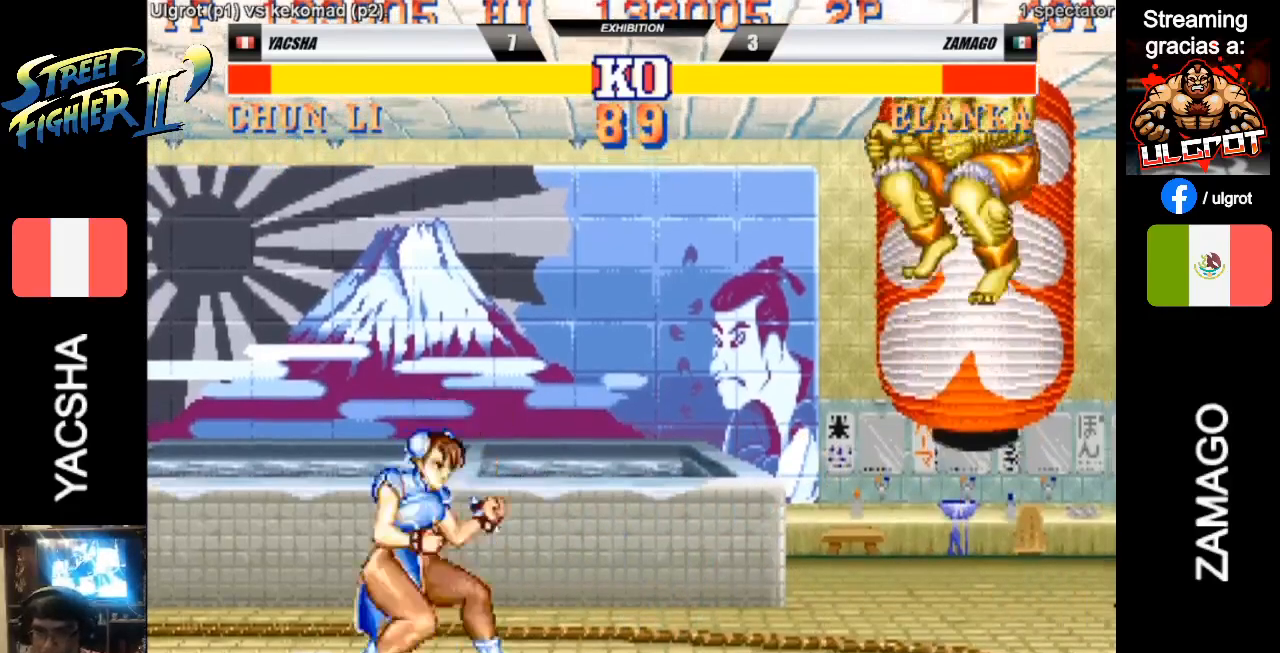
{"buttons": ["CROSS"], "left_stick": "center", "events": [[33, "CROSS", "up"], [67, "CROSS", "down"], [133, "CROSS", "up"], [167, "left_stick", "center"], [200, "CROSS", "down"], [267, "CROSS", "up"], [333, "CROSS", "down"], [400, "CROSS", "up"], [500, "CROSS", "down"]]}
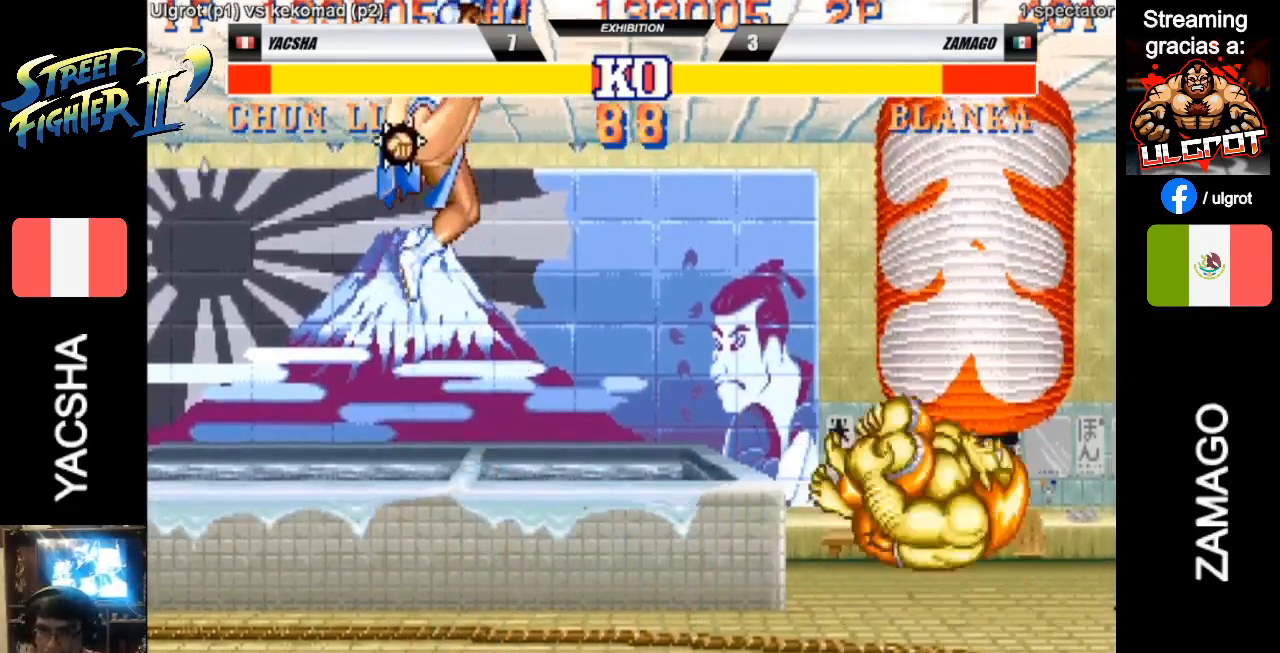
{"buttons": [], "left_stick": "center", "events": [[33, "CROSS", "up"], [200, "left_stick", "up"], [433, "left_stick", "center"]]}